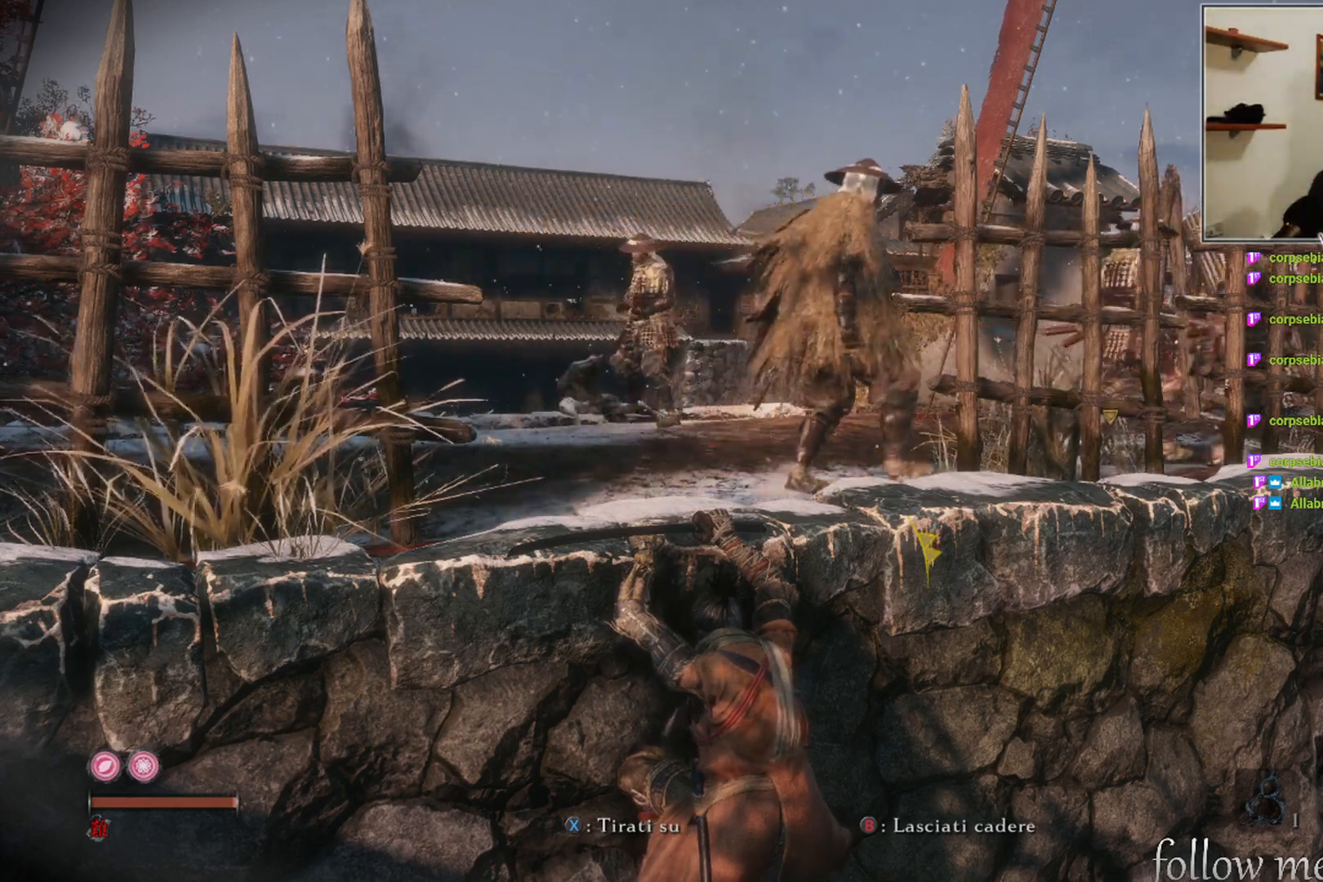
Gameplay with a controller (Xbox layout); each line is a JSON object with the inputs held at the frame after it. "events" lists button and stick changes between this image and that frame as [ms after this image, input, new state], when the widget could be followed in between.
{"buttons": [], "left_stick": "center", "right_stick": "center", "events": [[83, "right_stick", "right"], [250, "right_stick", "center"]]}
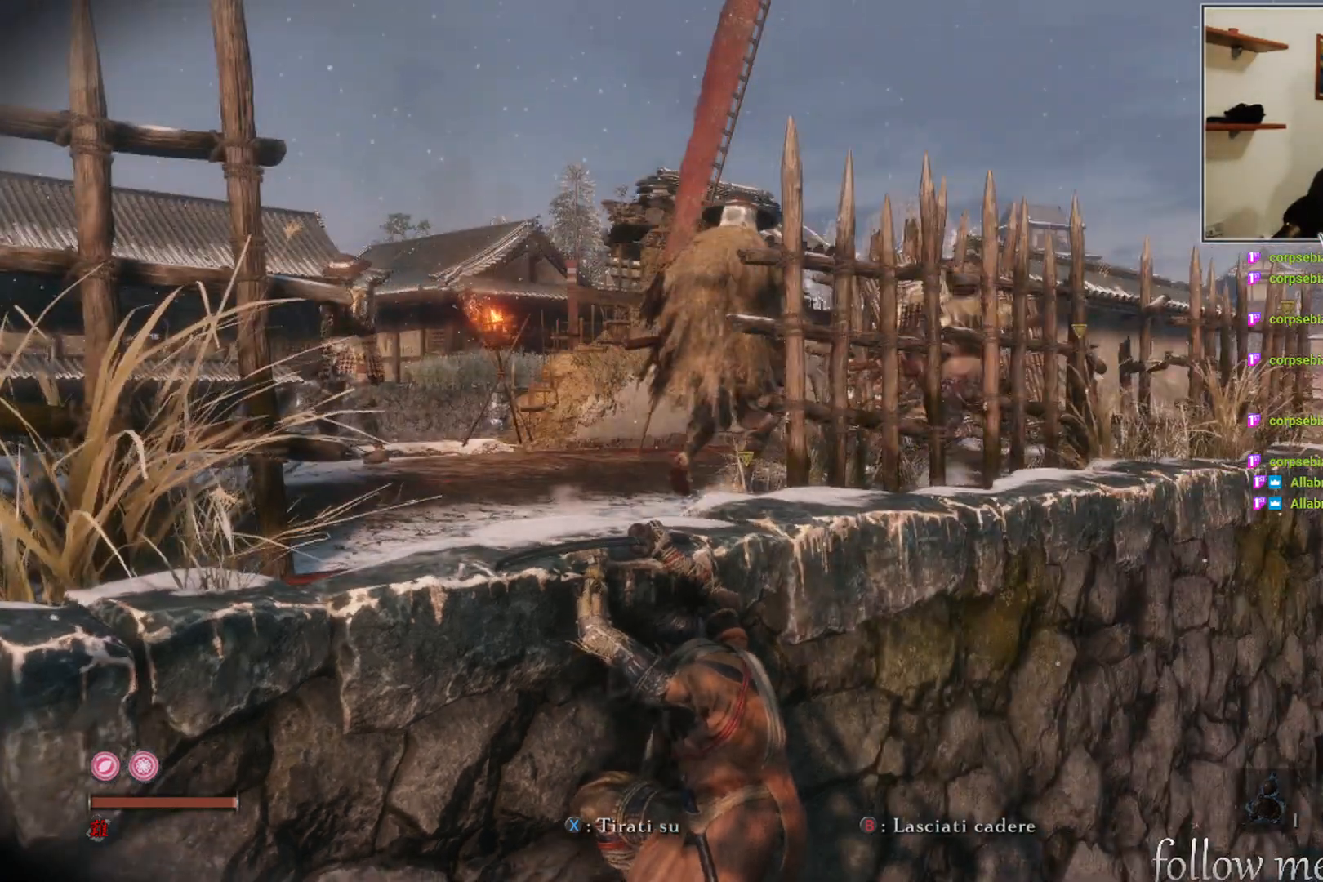
{"buttons": [], "left_stick": "center", "right_stick": "center", "events": []}
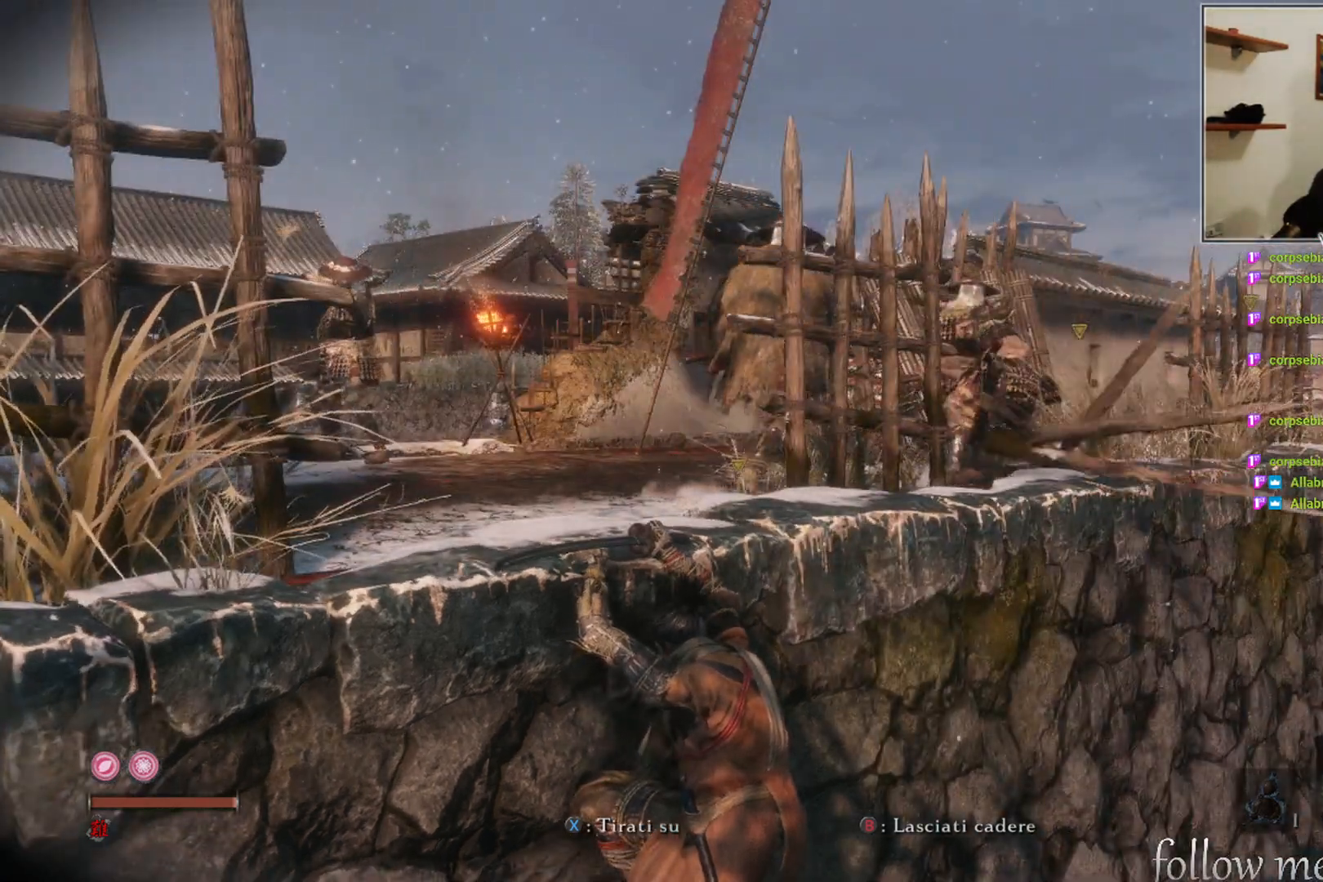
{"buttons": [], "left_stick": "center", "right_stick": "center", "events": []}
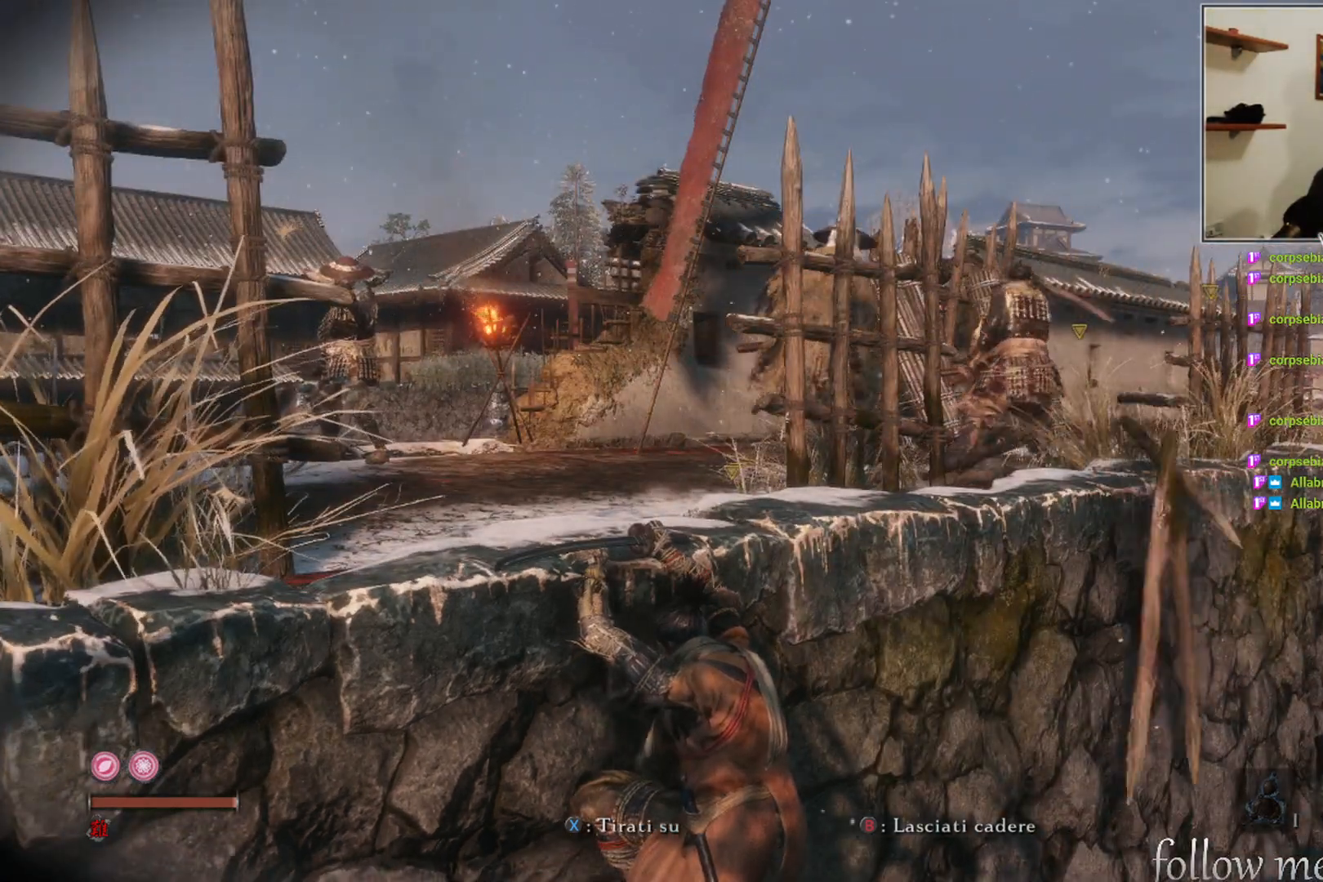
{"buttons": [], "left_stick": "center", "right_stick": "center", "events": []}
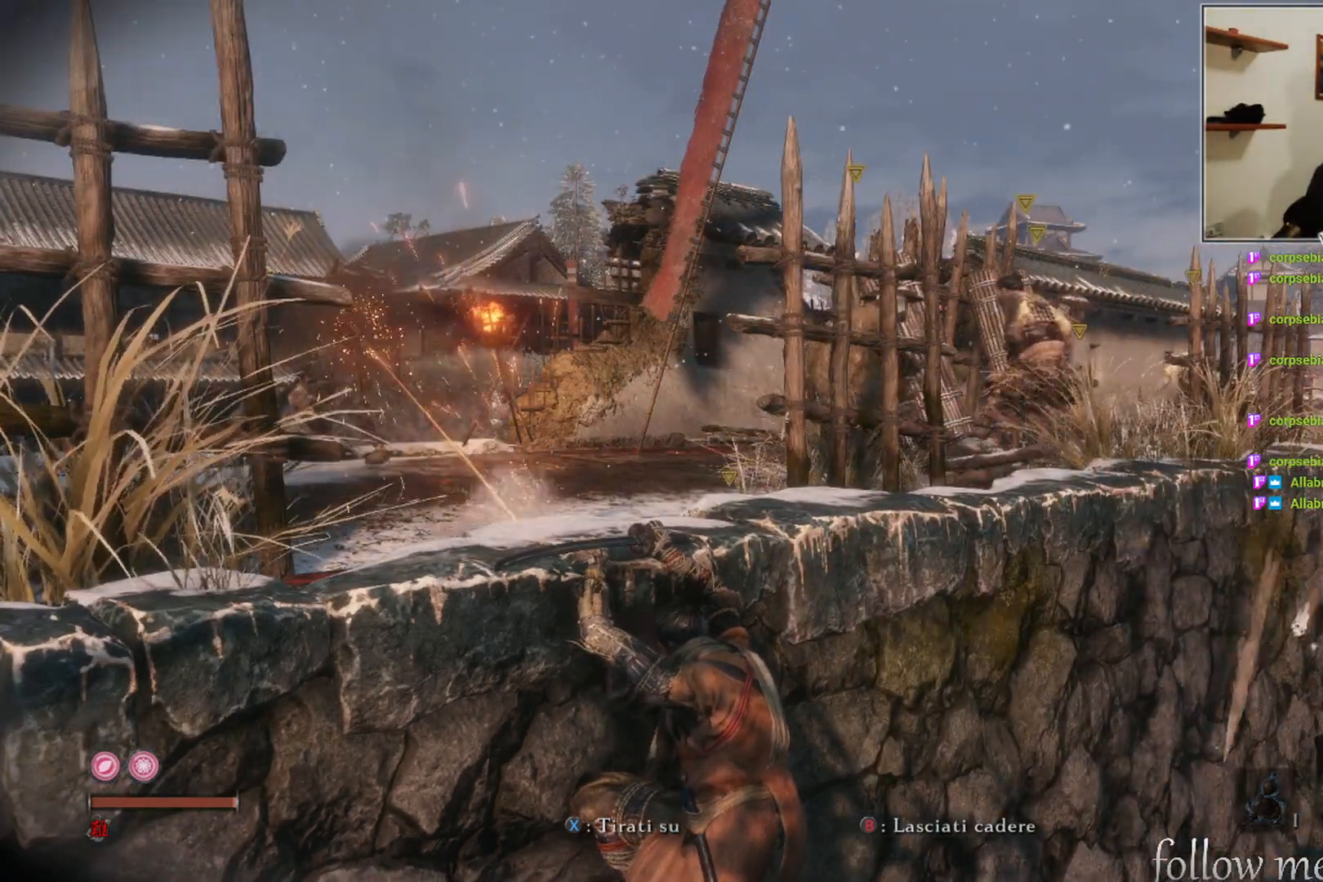
{"buttons": [], "left_stick": "center", "right_stick": "center", "events": []}
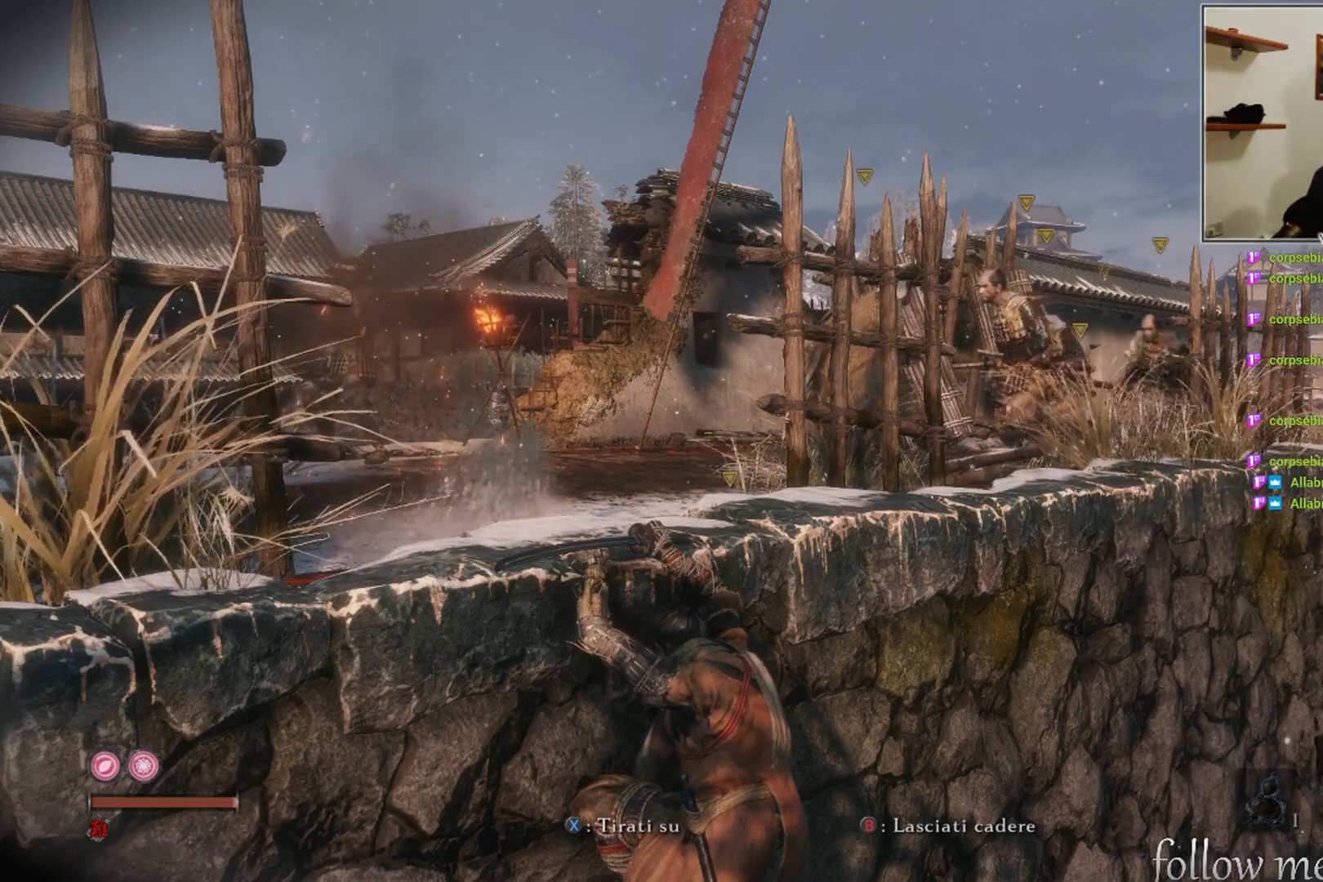
{"buttons": [], "left_stick": "center", "right_stick": "center", "events": []}
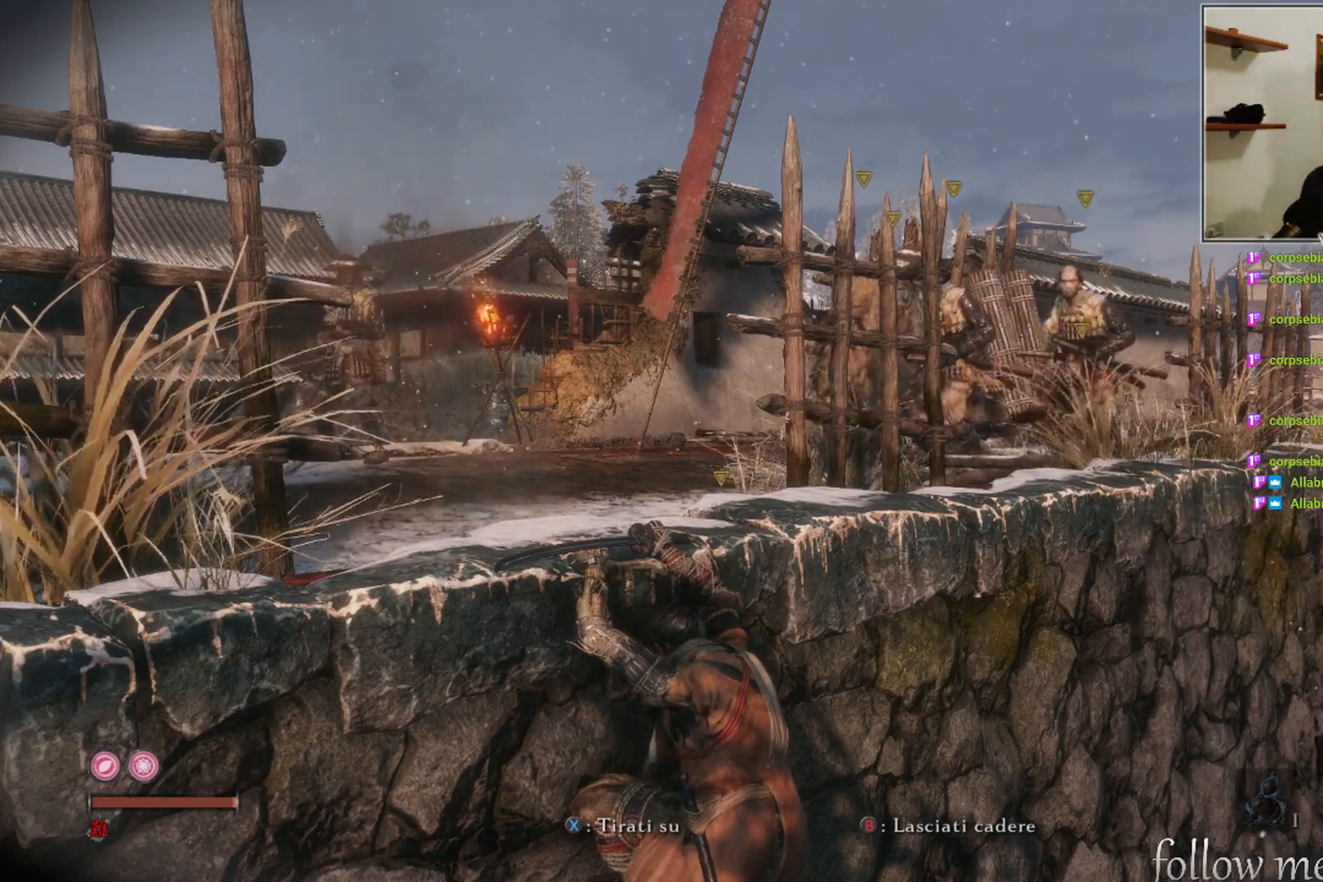
{"buttons": [], "left_stick": "center", "right_stick": "center", "events": []}
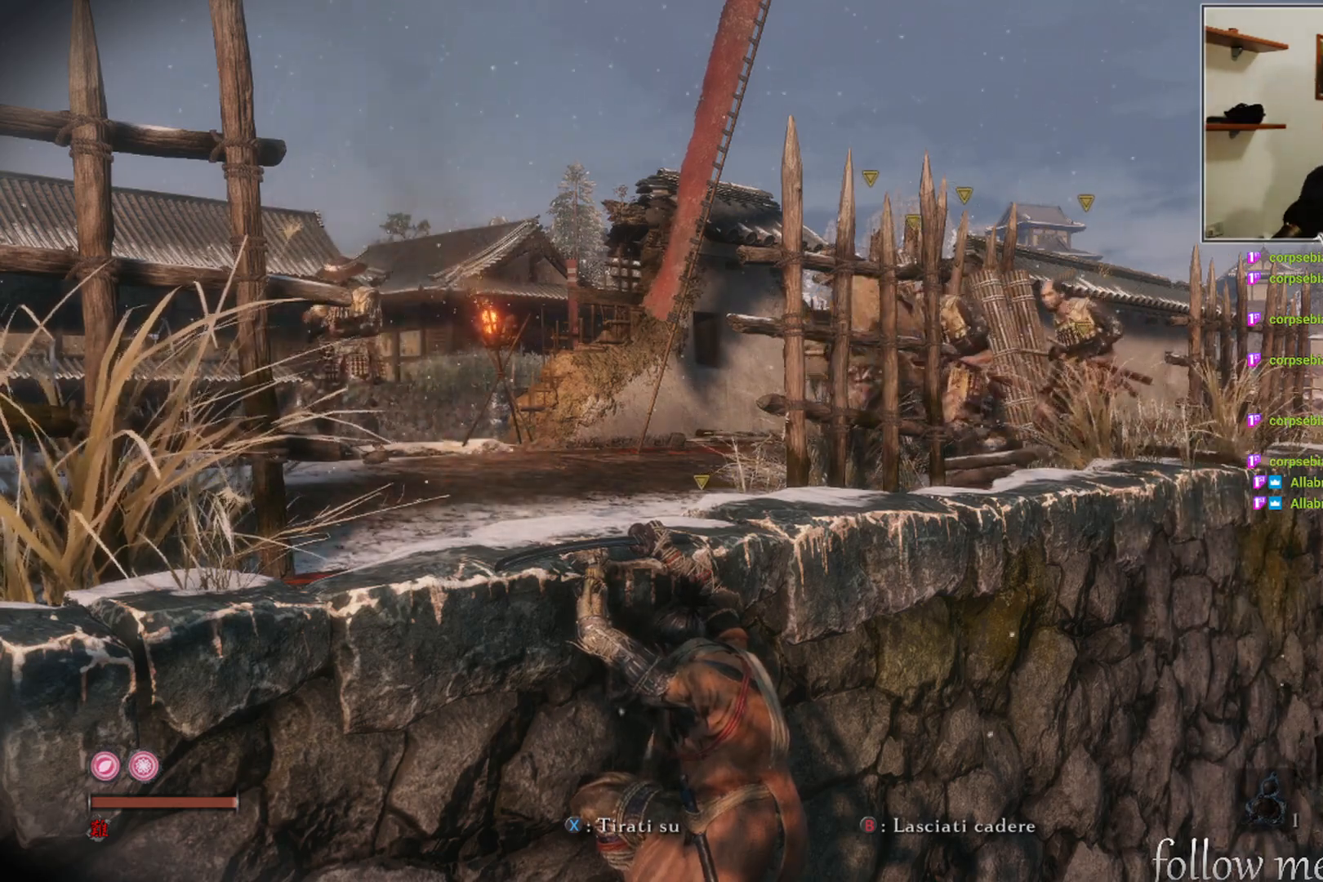
{"buttons": [], "left_stick": "center", "right_stick": "center", "events": [[317, "B", "down"], [400, "B", "up"]]}
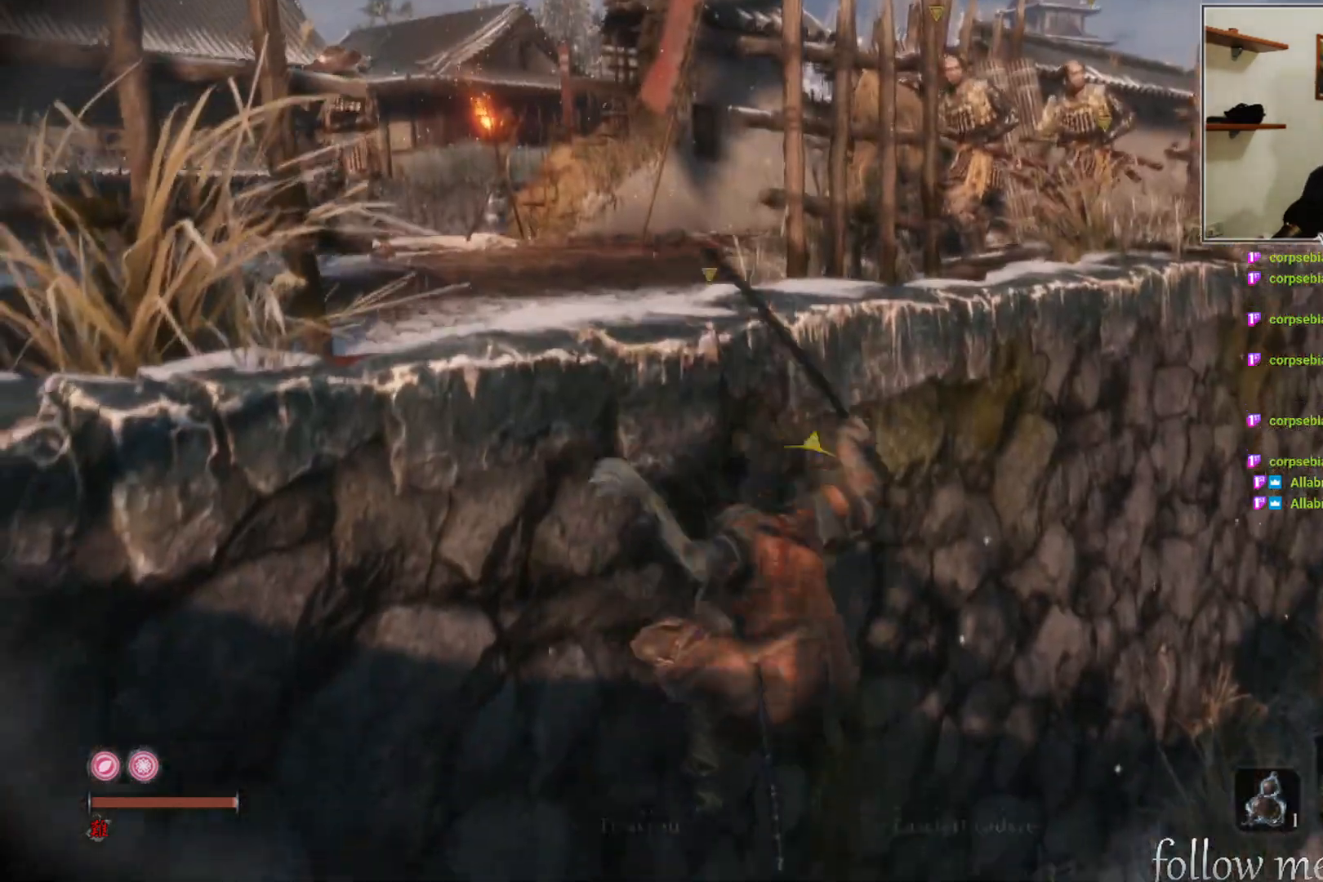
{"buttons": [], "left_stick": "down", "right_stick": "up-right", "events": [[300, "right_stick", "up-right"], [317, "left_stick", "down"]]}
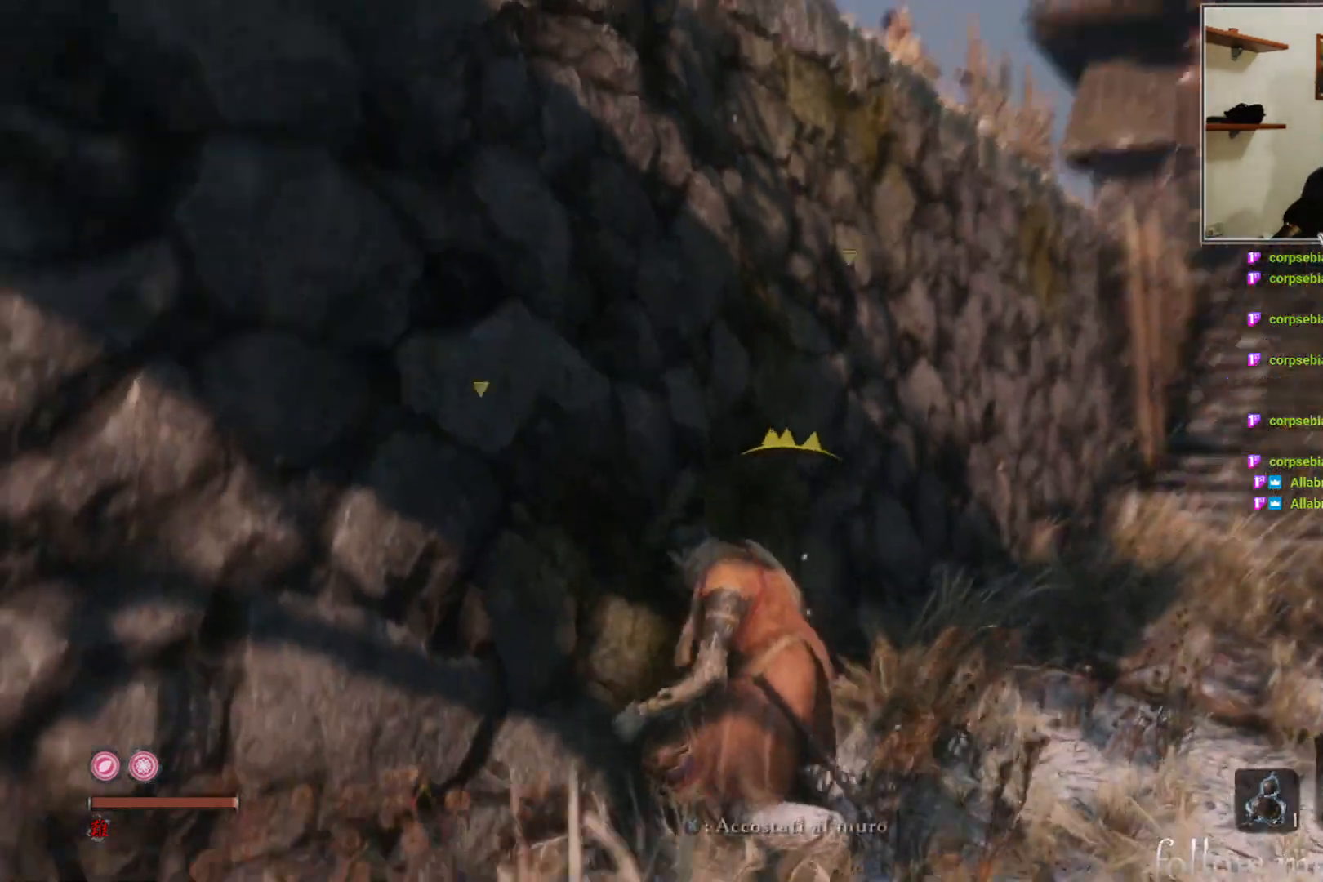
{"buttons": [], "left_stick": "down", "right_stick": "center", "events": [[167, "right_stick", "center"]]}
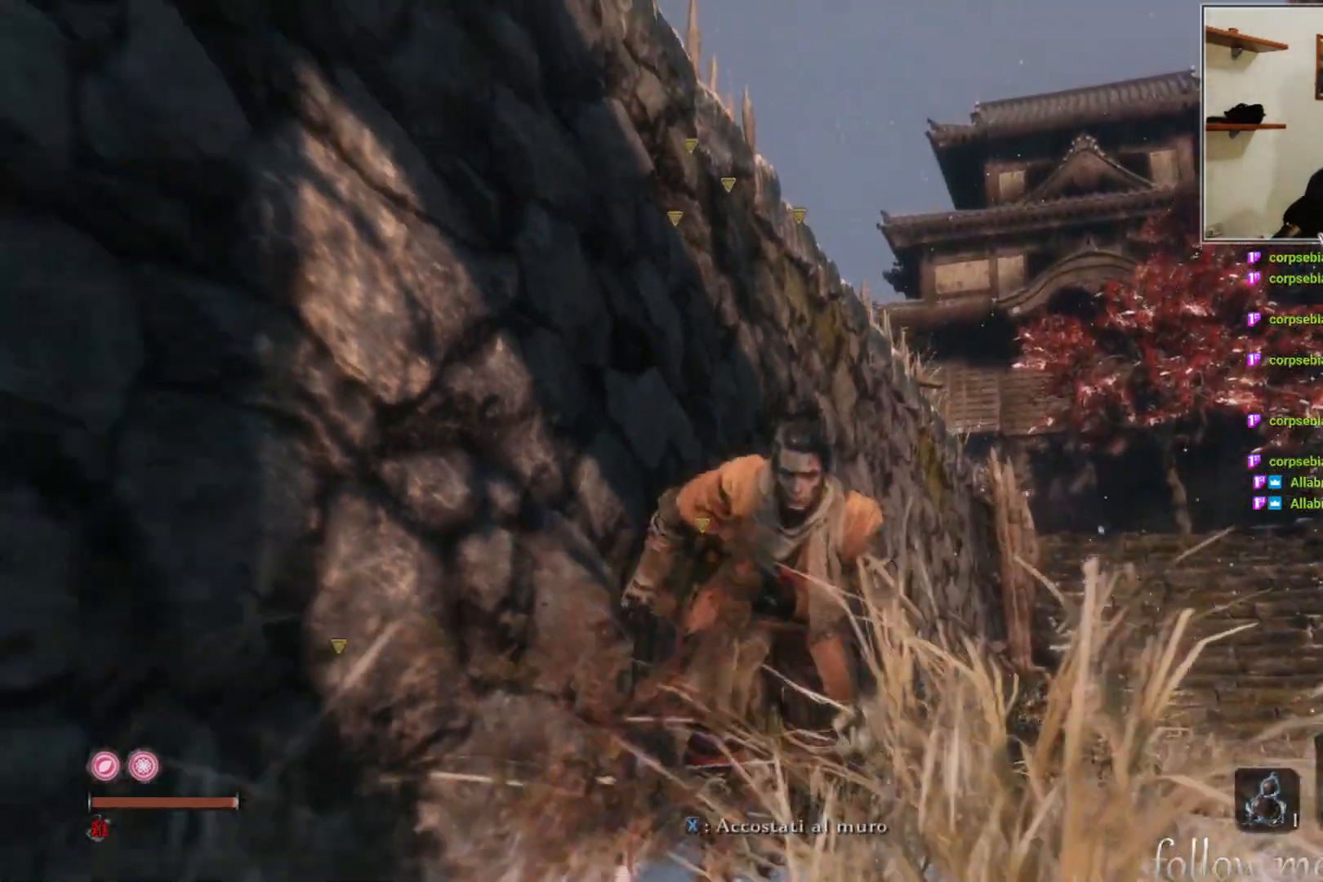
{"buttons": [], "left_stick": "down", "right_stick": "center", "events": []}
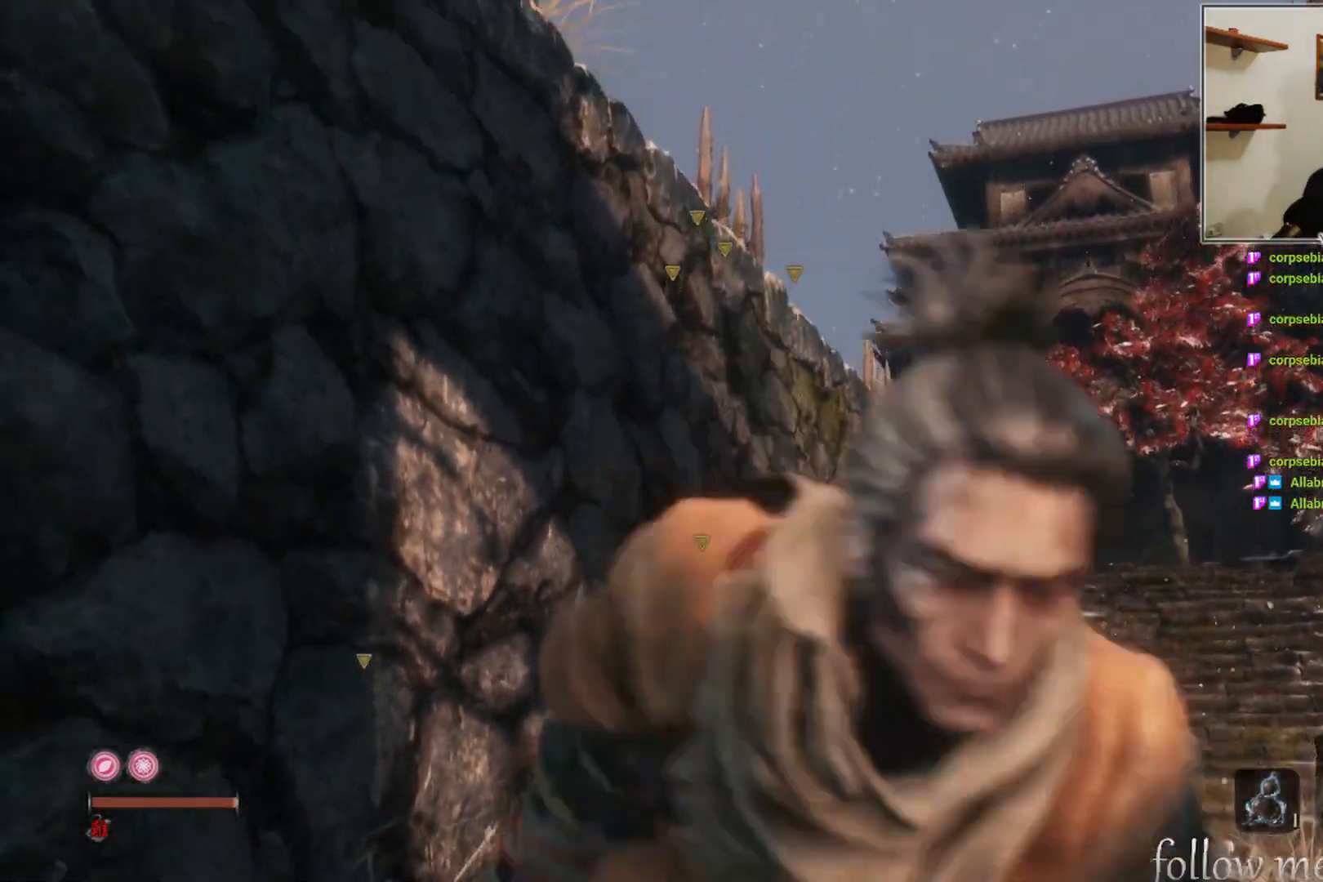
{"buttons": [], "left_stick": "down", "right_stick": "center", "events": [[67, "left_stick", "down-right"], [100, "right_stick", "left"], [417, "left_stick", "down"], [467, "right_stick", "center"]]}
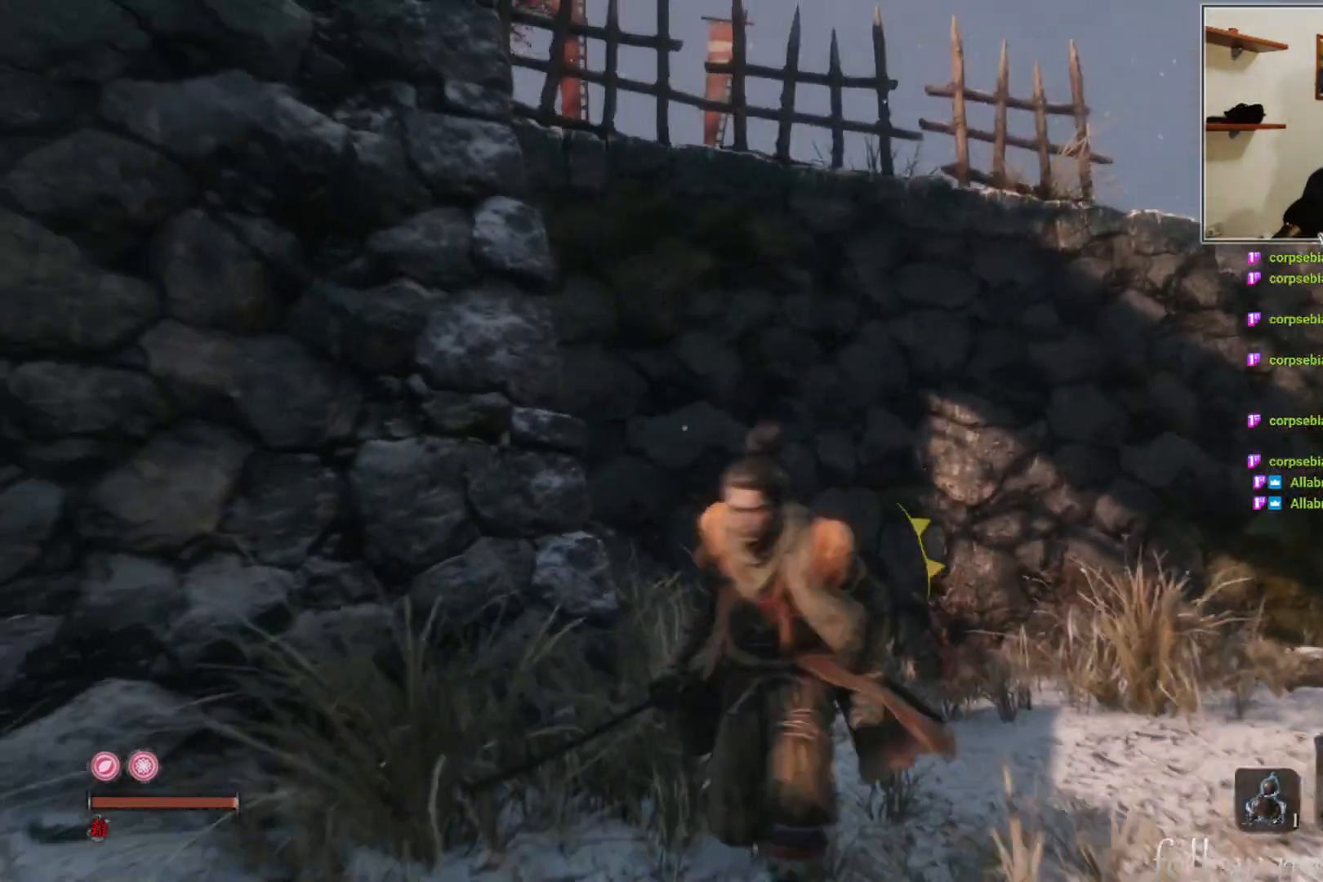
{"buttons": [], "left_stick": "left", "right_stick": "right", "events": [[83, "left_stick", "down-left"], [267, "left_stick", "left"], [433, "right_stick", "right"]]}
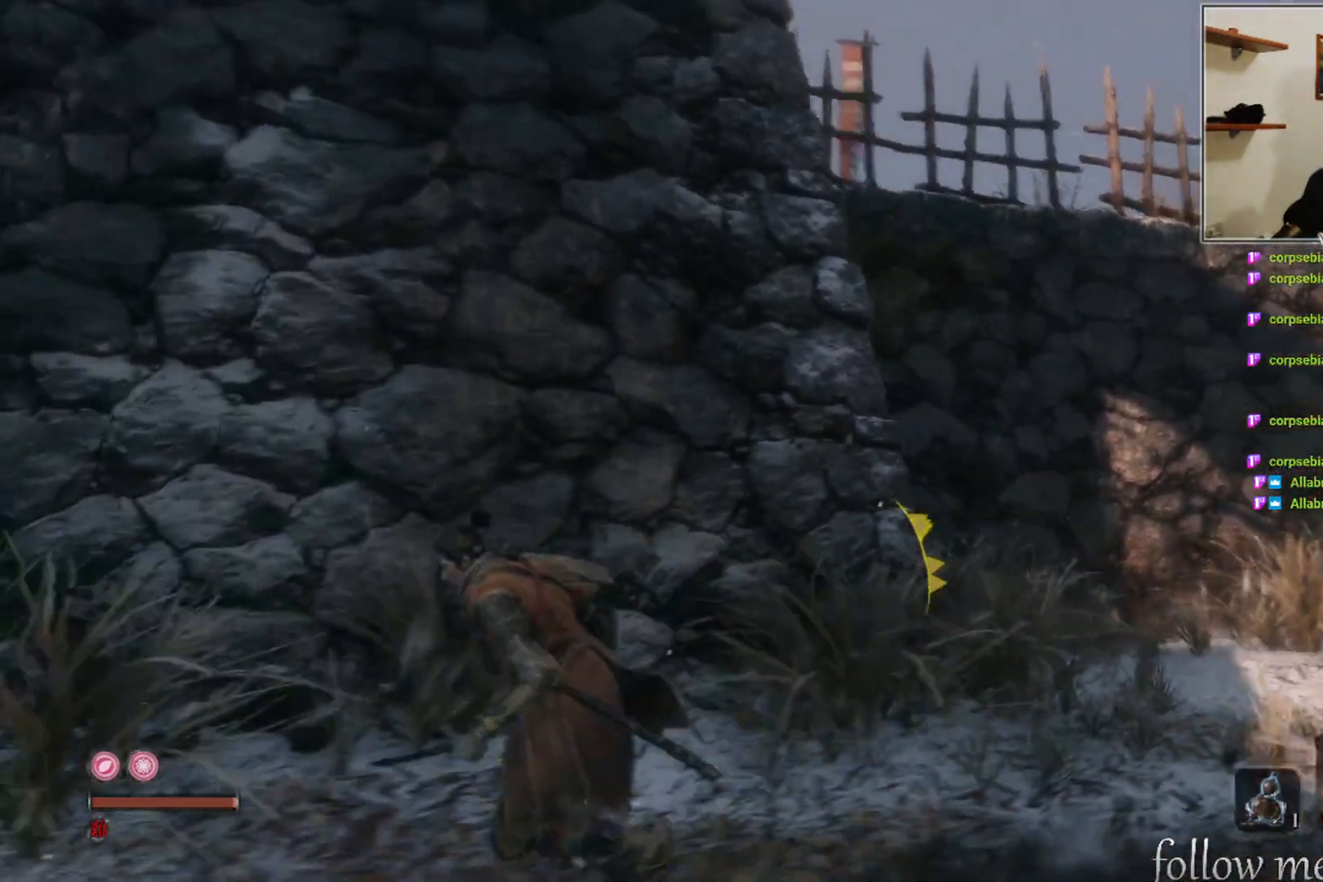
{"buttons": [], "left_stick": "up-left", "right_stick": "center", "events": [[83, "right_stick", "left"], [283, "right_stick", "center"], [367, "left_stick", "up-left"]]}
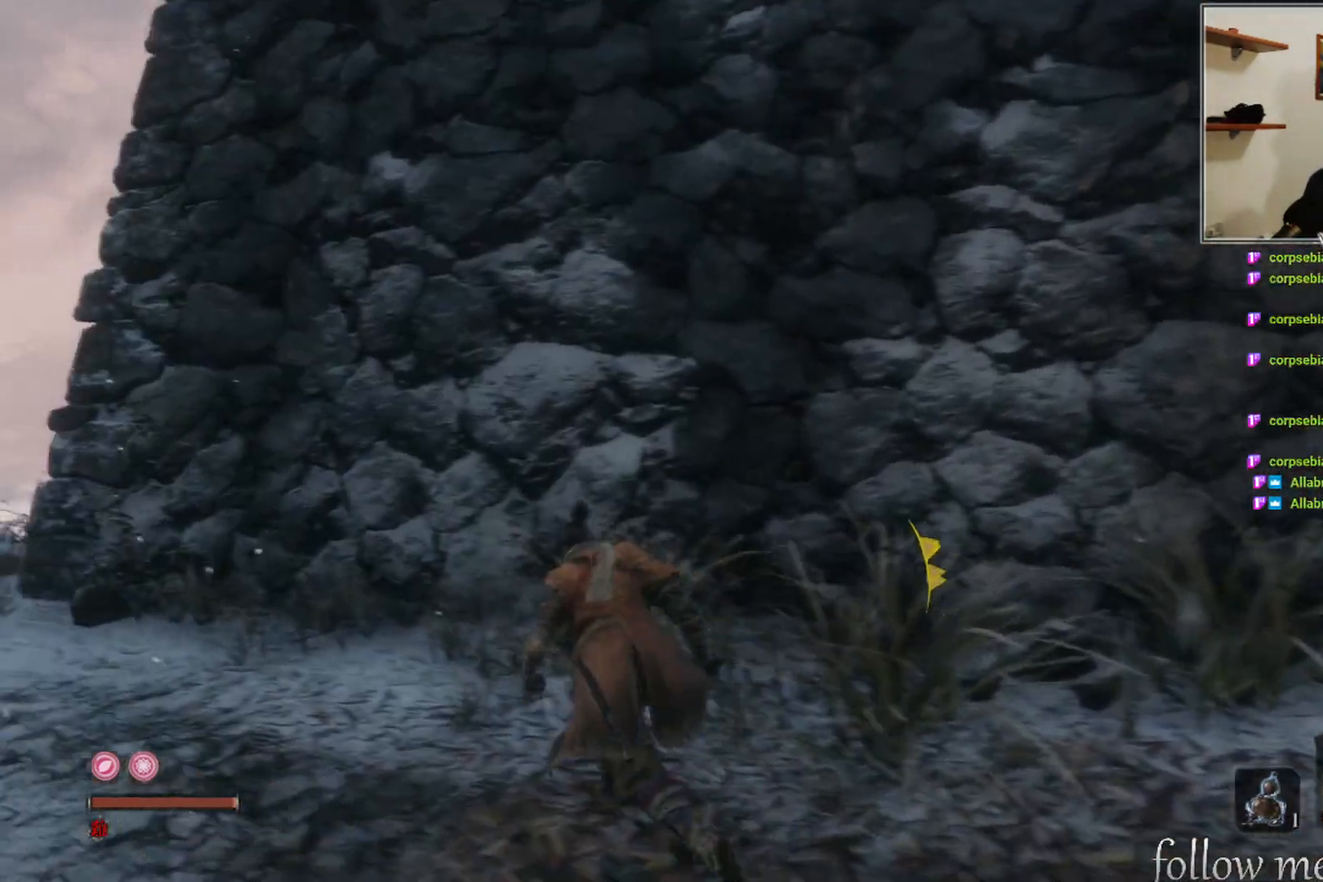
{"buttons": [], "left_stick": "left", "right_stick": "right", "events": [[150, "left_stick", "left"], [383, "right_stick", "right"]]}
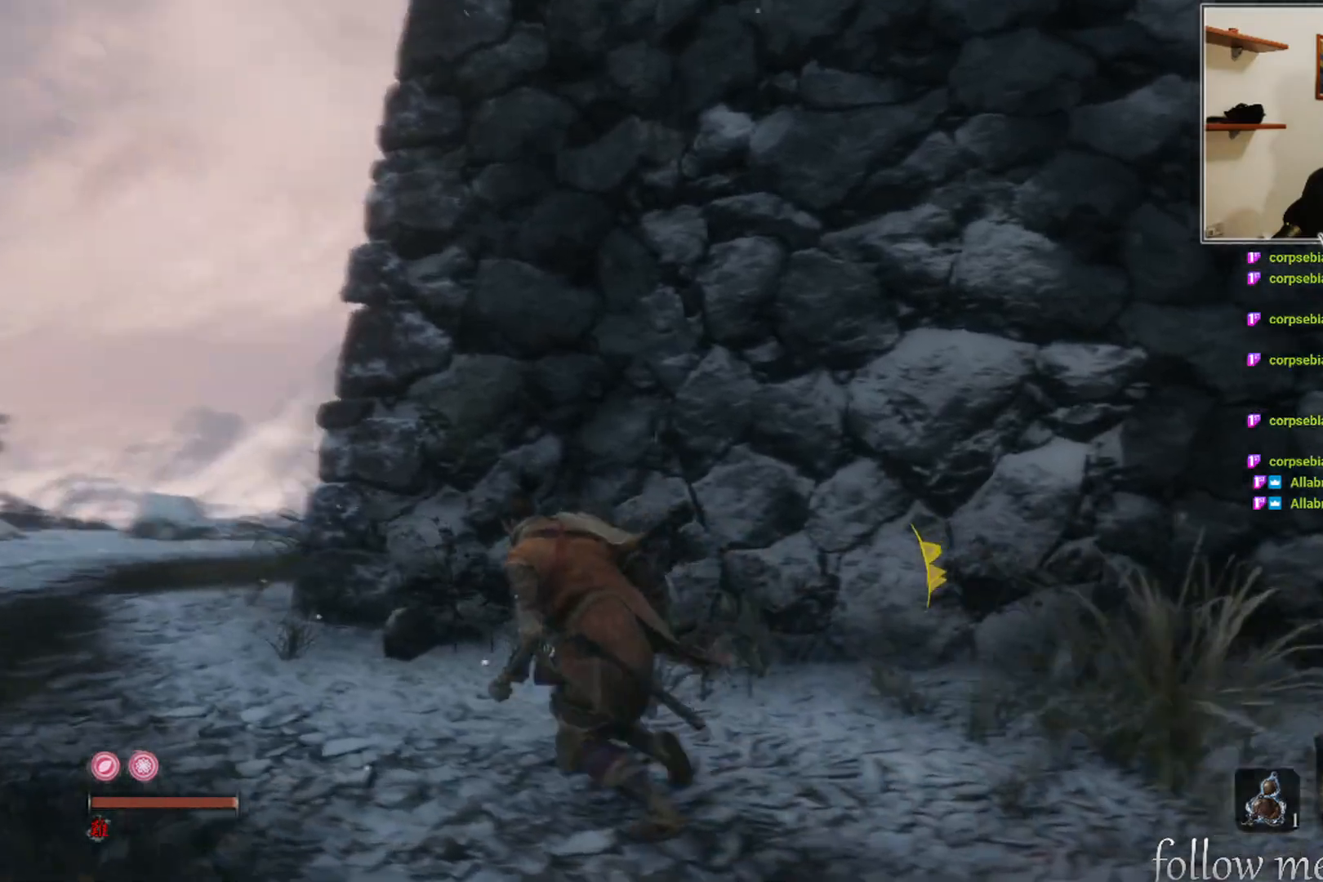
{"buttons": [], "left_stick": "up-left", "right_stick": "right", "events": [[133, "right_stick", "center"], [367, "left_stick", "up-left"], [417, "right_stick", "right"]]}
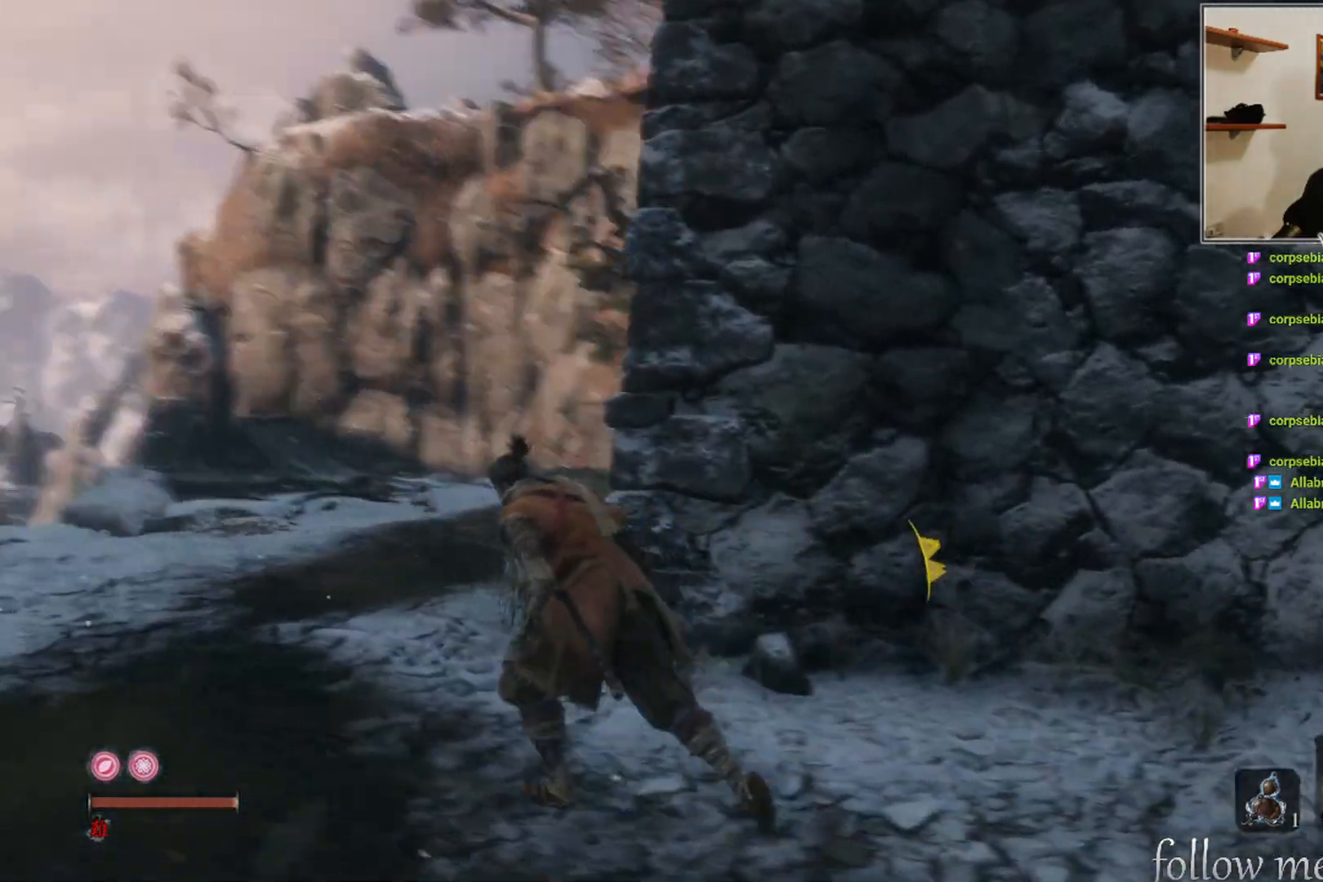
{"buttons": [], "left_stick": "up-left", "right_stick": "up-right", "events": [[283, "right_stick", "center"], [500, "right_stick", "up-right"]]}
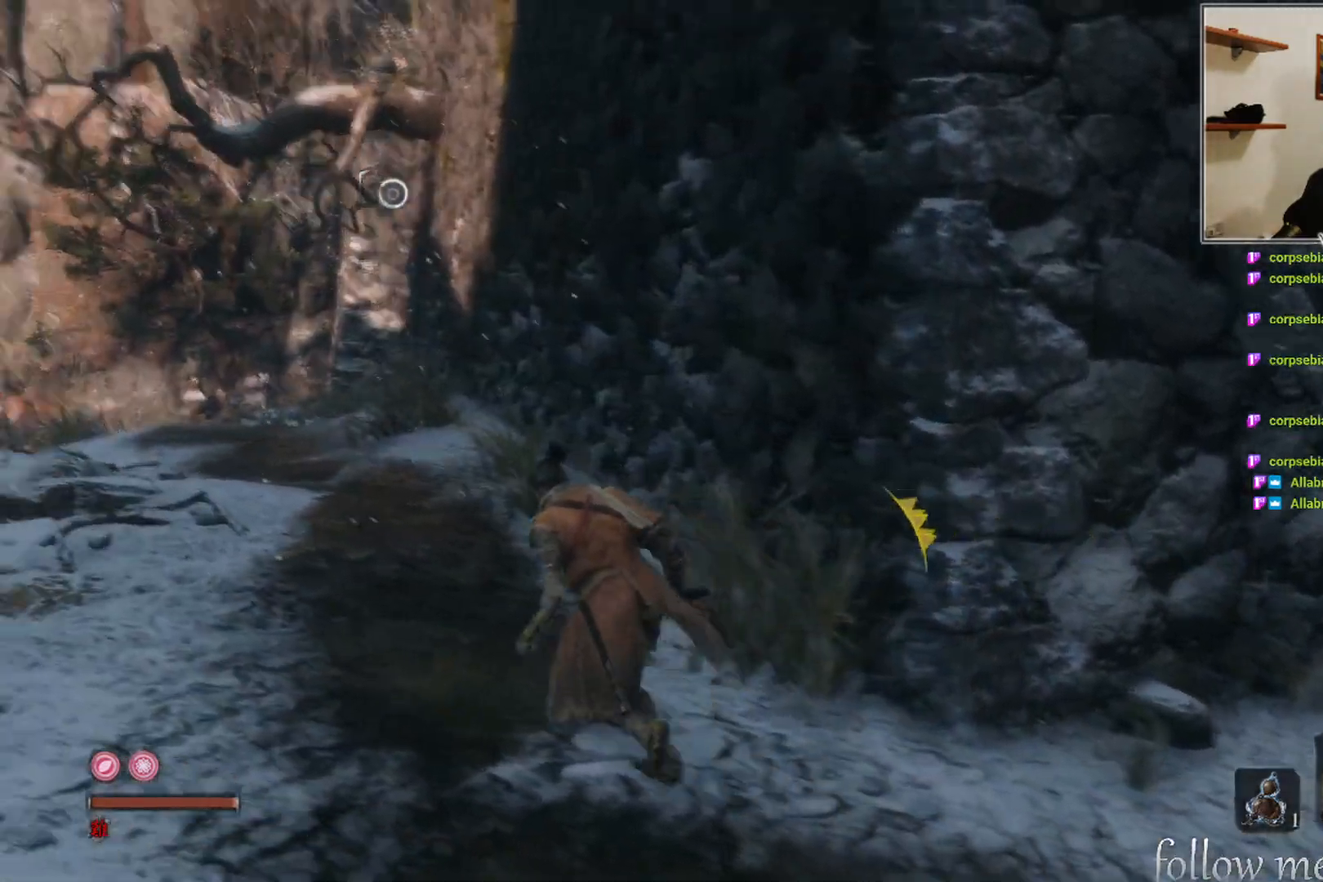
{"buttons": [], "left_stick": "up-left", "right_stick": "center", "events": [[183, "right_stick", "center"]]}
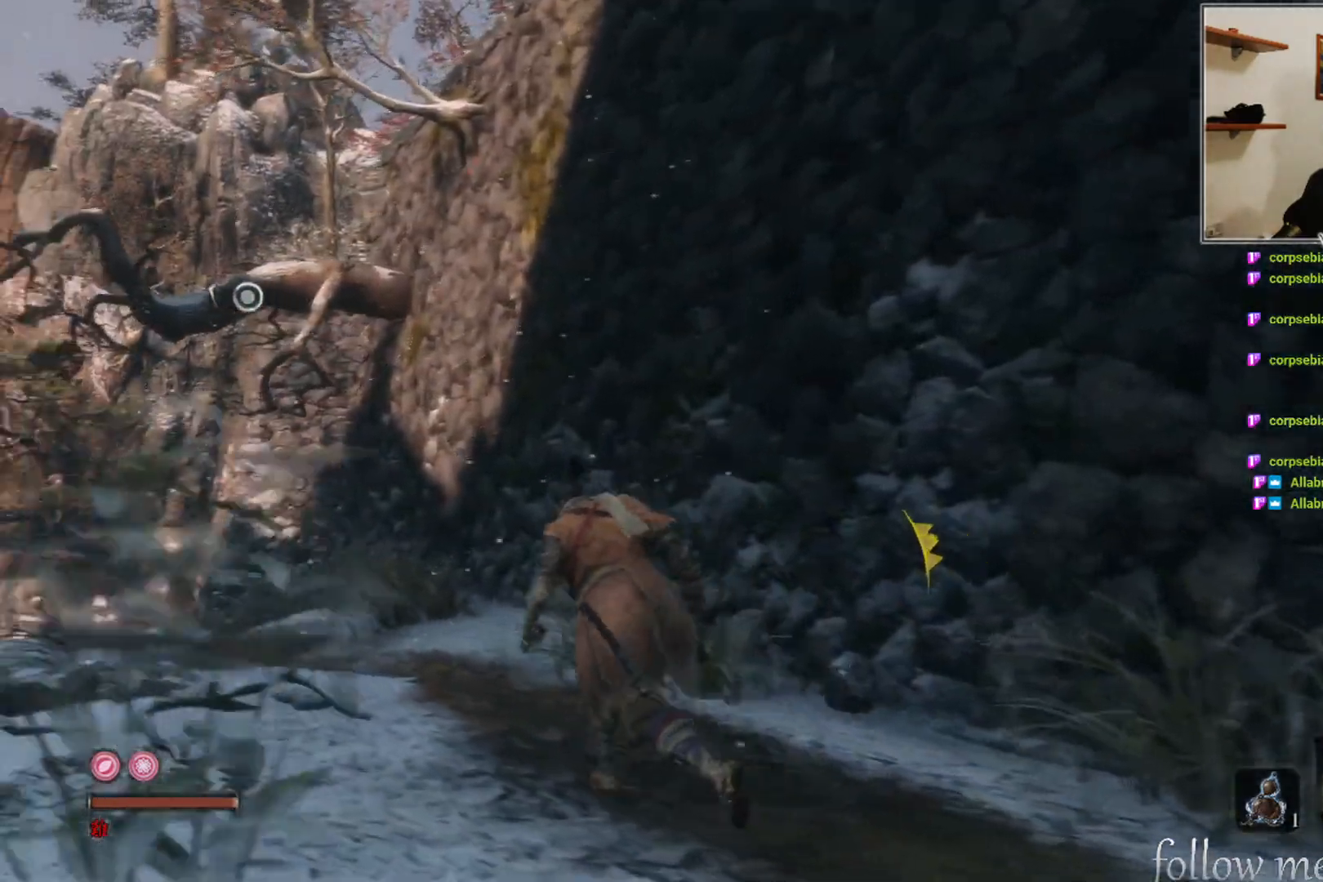
{"buttons": [], "left_stick": "up-left", "right_stick": "center", "events": []}
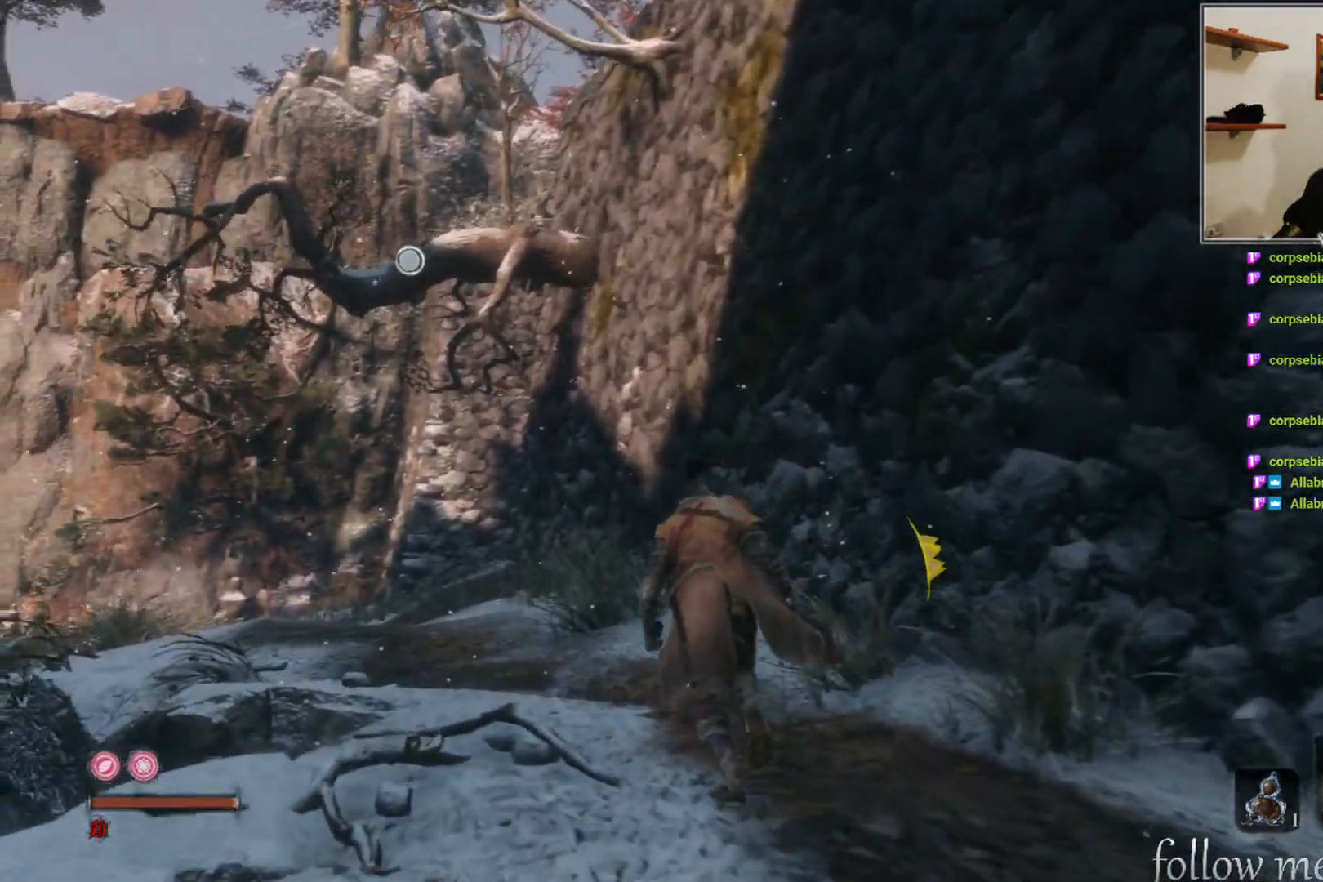
{"buttons": [], "left_stick": "up", "right_stick": "center", "events": [[217, "left_stick", "up"], [300, "L2", "down"], [483, "L2", "up"]]}
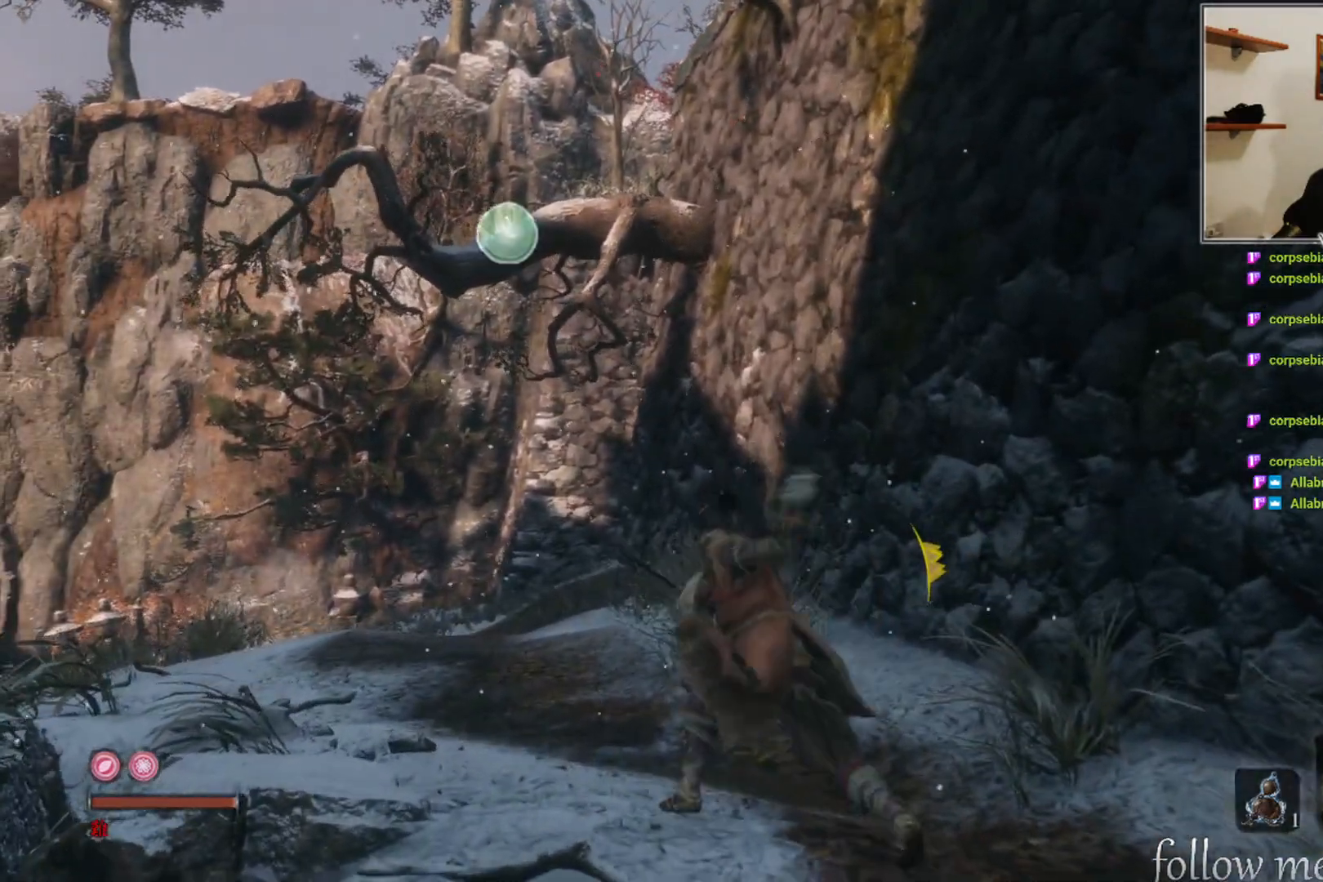
{"buttons": [], "left_stick": "up", "right_stick": "center", "events": []}
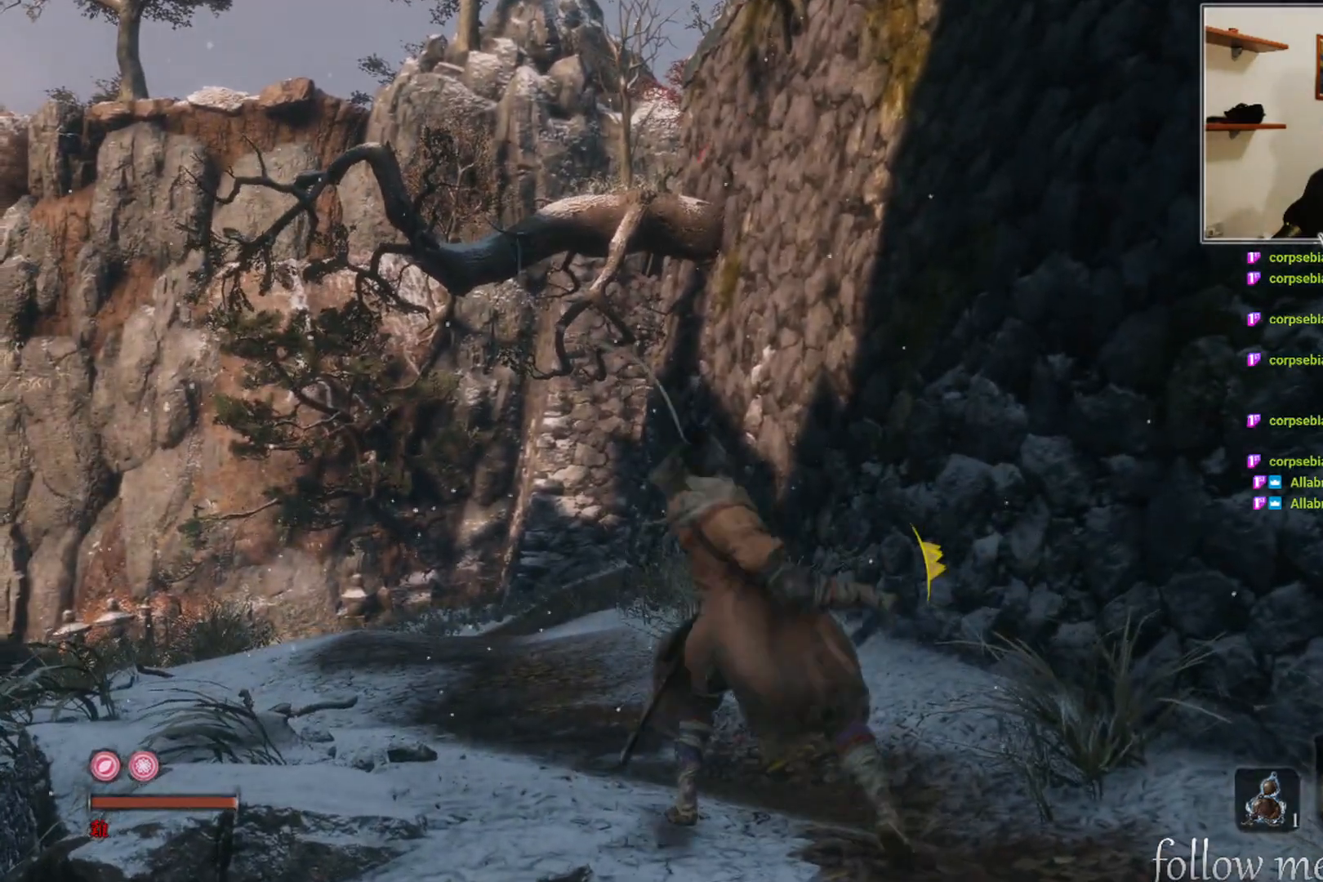
{"buttons": [], "left_stick": "up", "right_stick": "center", "events": []}
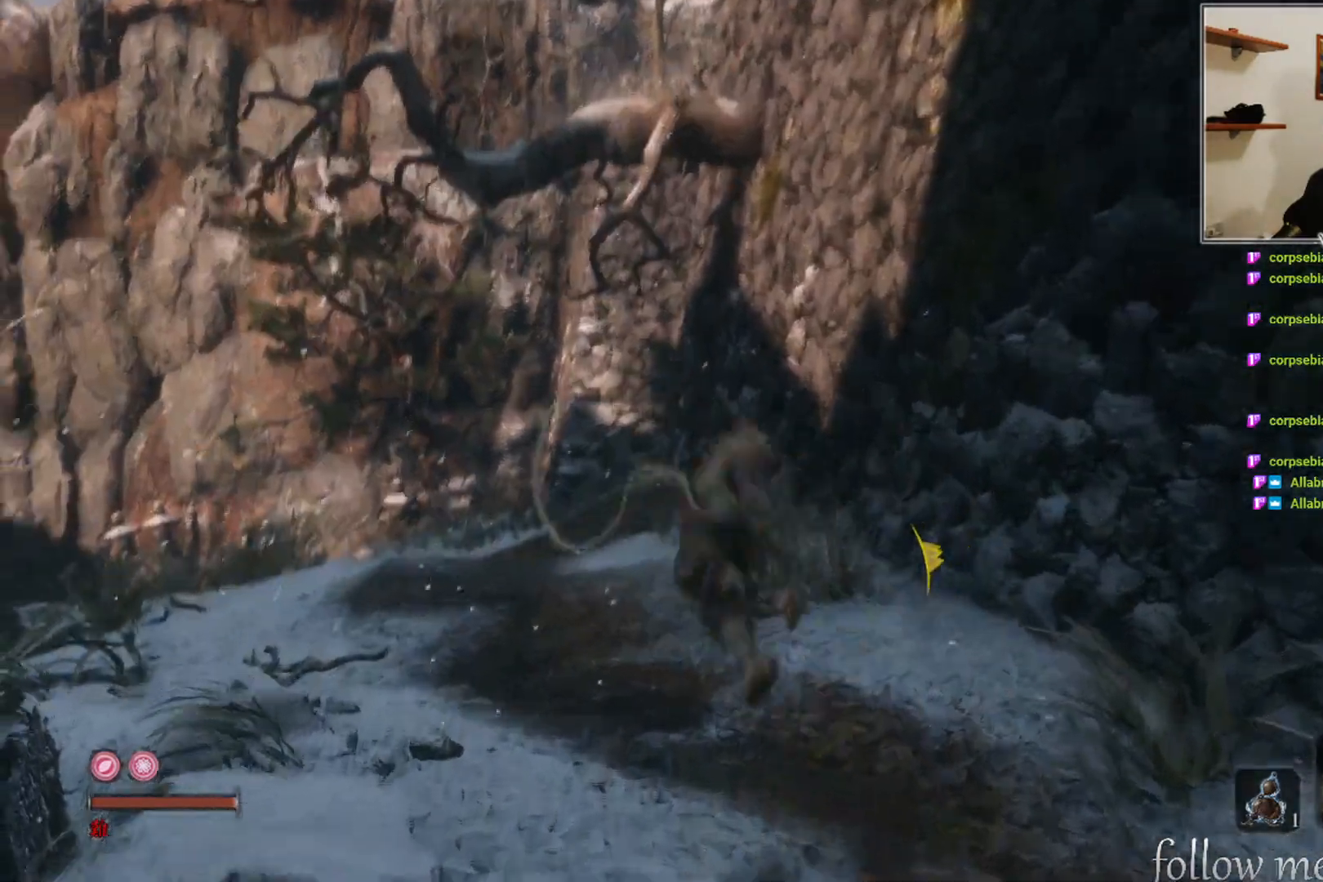
{"buttons": [], "left_stick": "up", "right_stick": "right", "events": [[383, "right_stick", "right"]]}
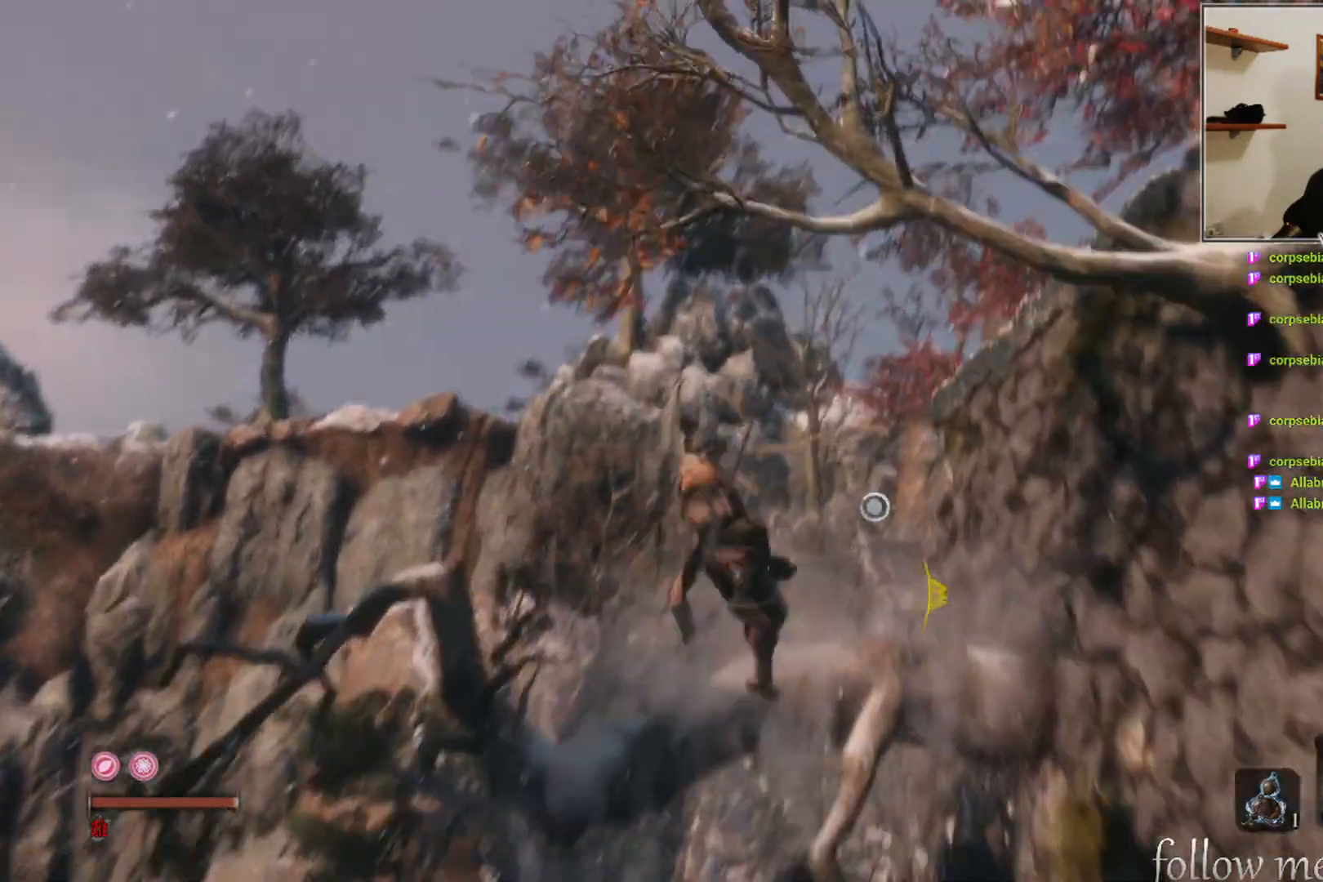
{"buttons": [], "left_stick": "up", "right_stick": "right", "events": []}
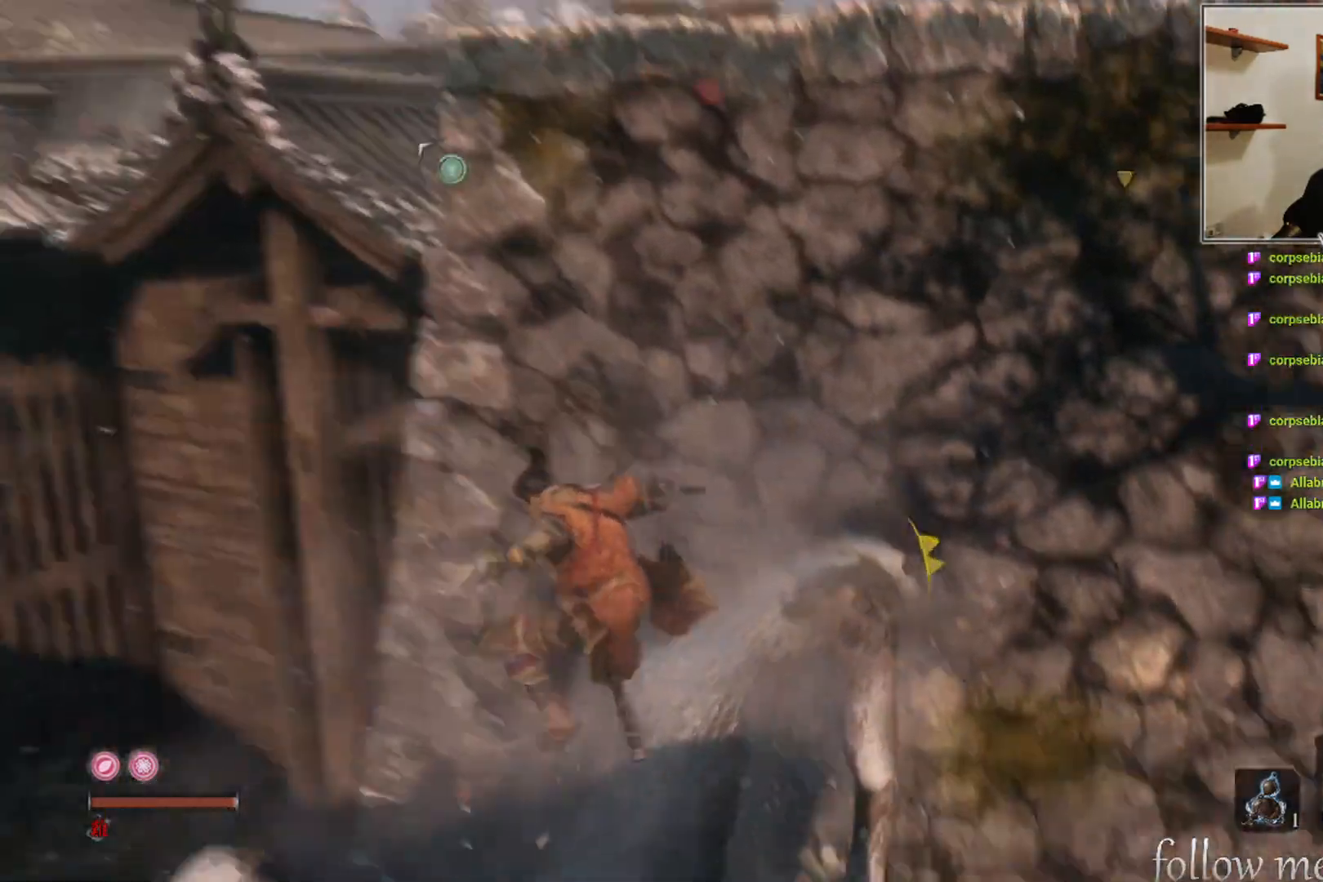
{"buttons": [], "left_stick": "up", "right_stick": "center", "events": [[150, "right_stick", "center"]]}
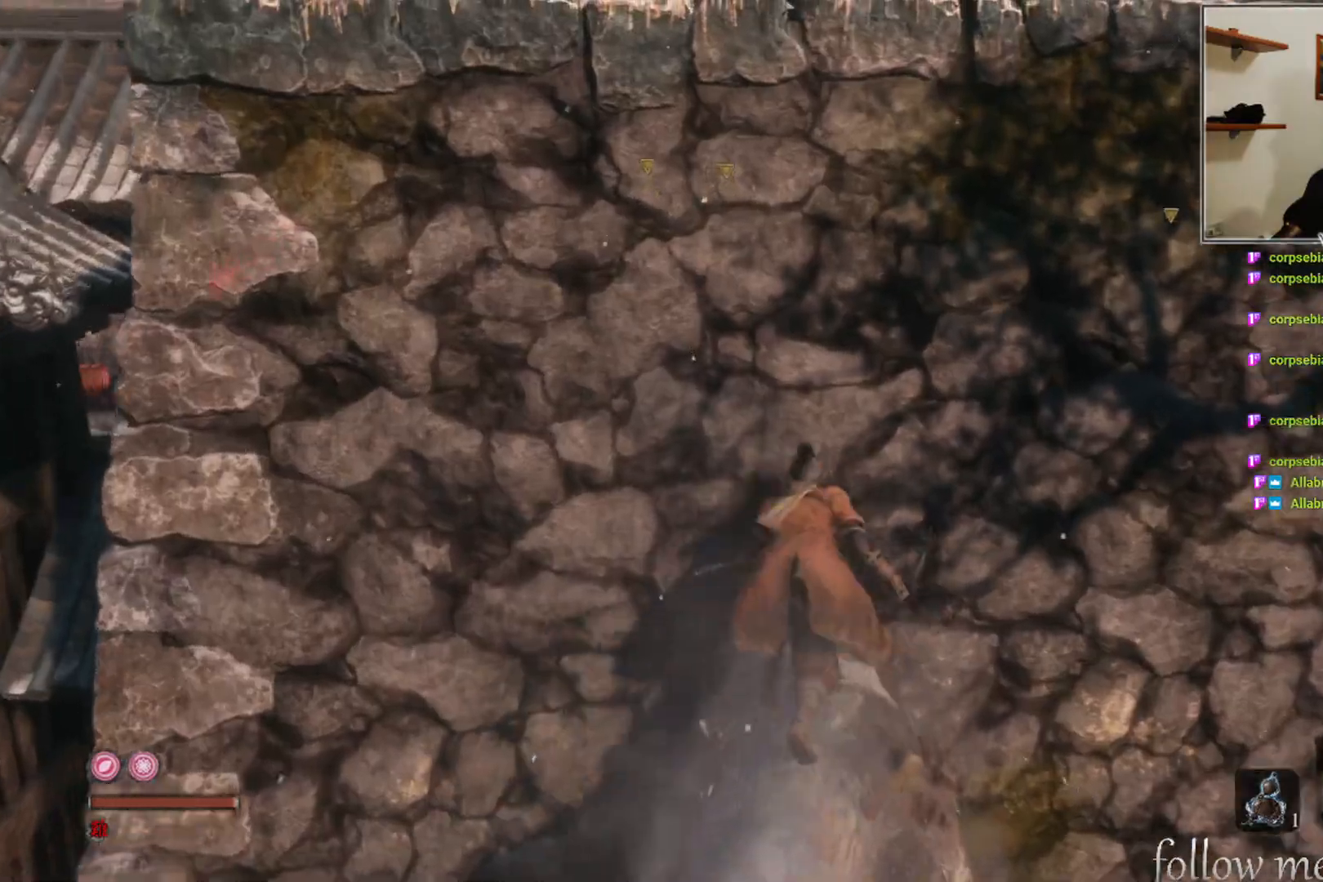
{"buttons": [], "left_stick": "up", "right_stick": "center", "events": [[67, "A", "down"], [333, "A", "up"]]}
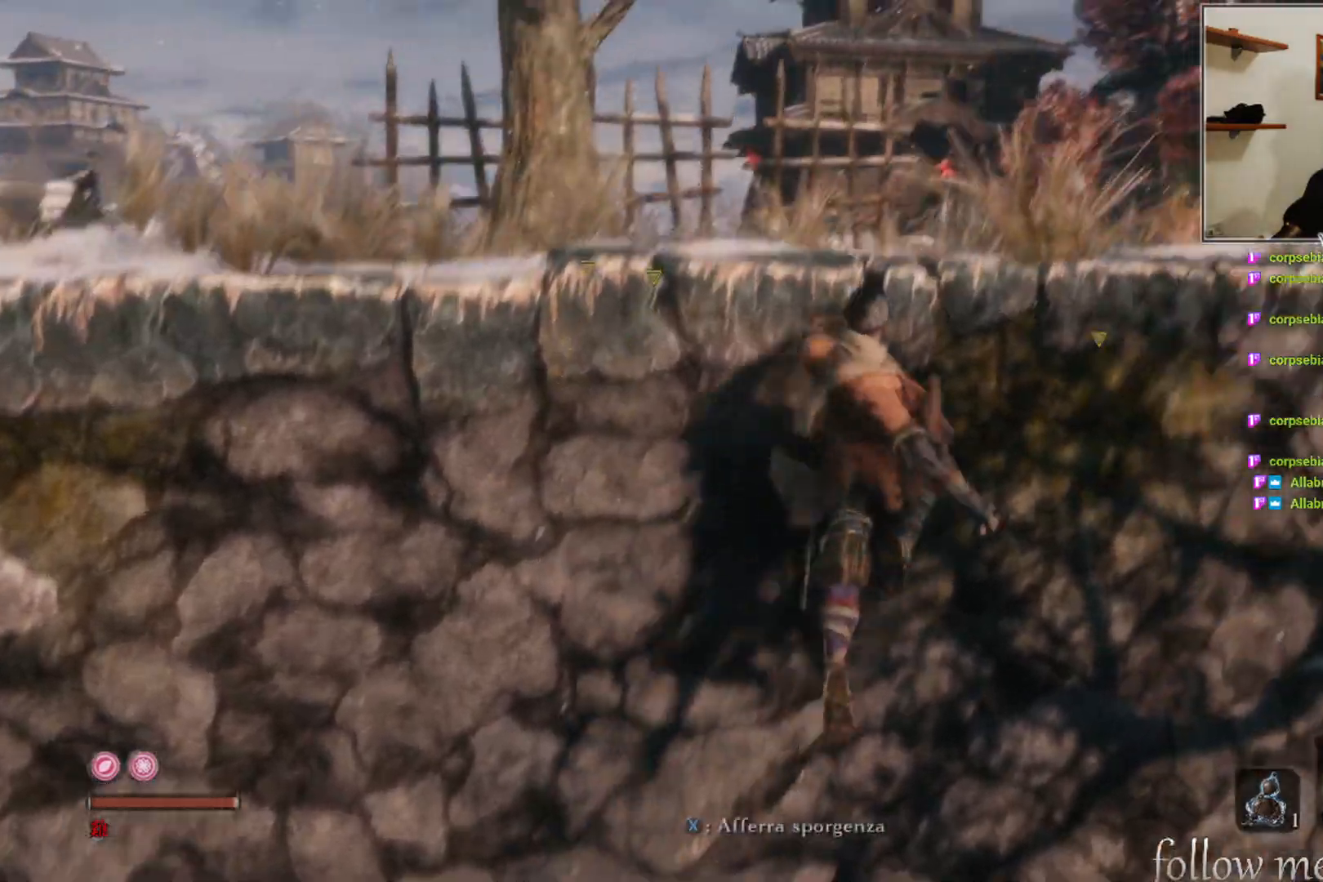
{"buttons": ["X"], "left_stick": "up", "right_stick": "center", "events": [[17, "X", "down"], [150, "X", "up"], [500, "X", "down"]]}
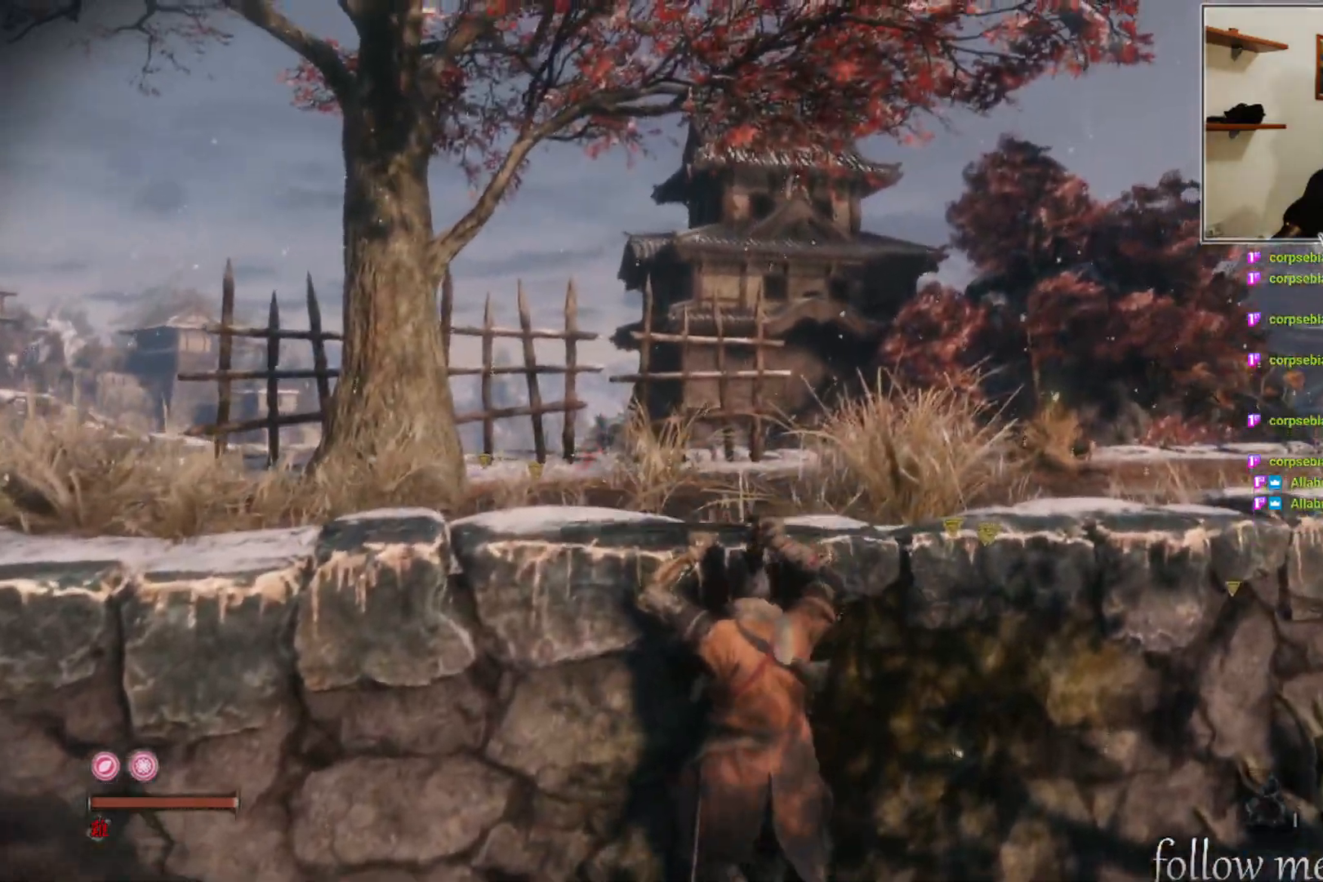
{"buttons": [], "left_stick": "up", "right_stick": "down", "events": [[133, "X", "up"], [383, "right_stick", "down"]]}
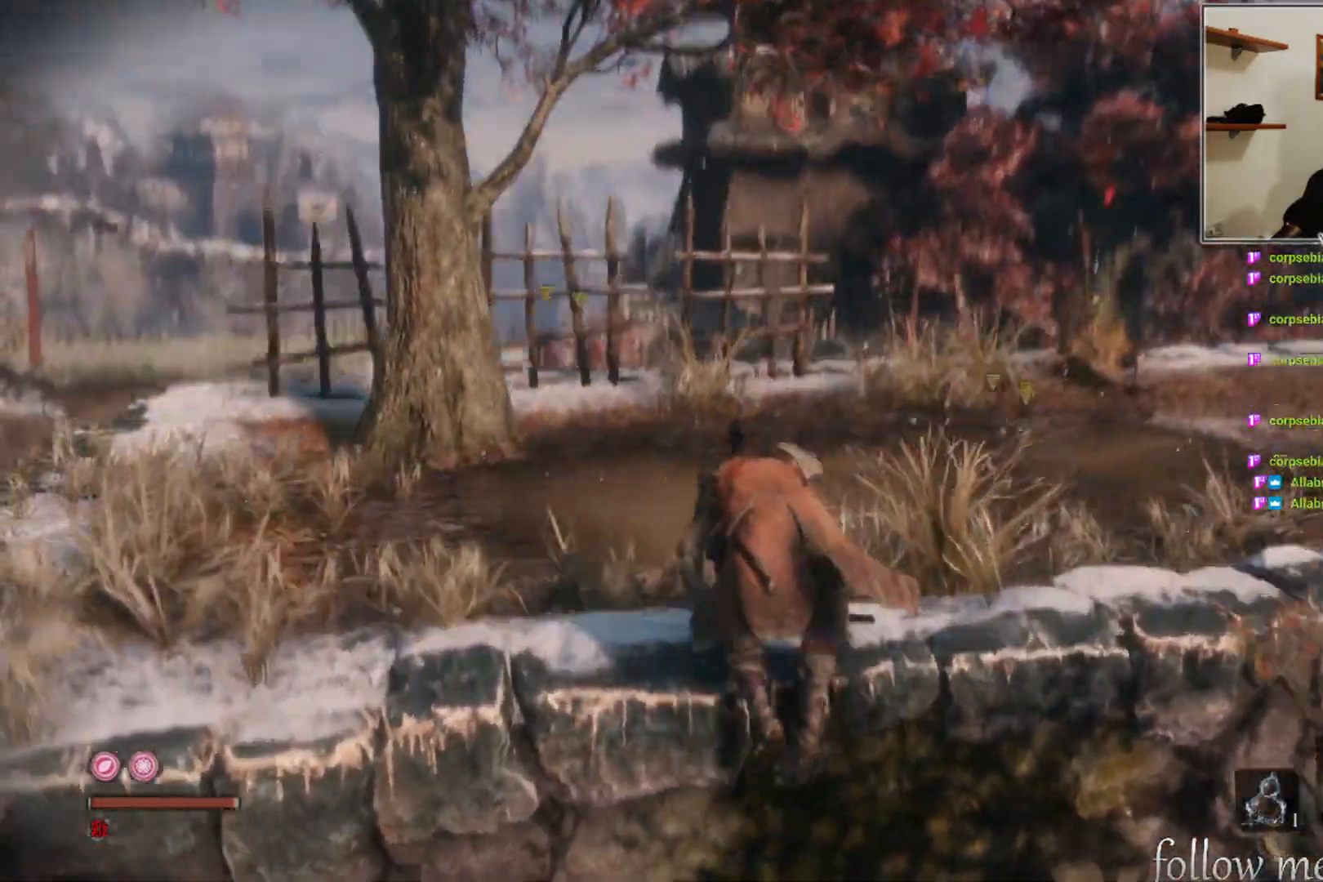
{"buttons": [], "left_stick": "center", "right_stick": "center", "events": [[83, "right_stick", "center"], [200, "left_stick", "up-right"], [333, "left_stick", "center"]]}